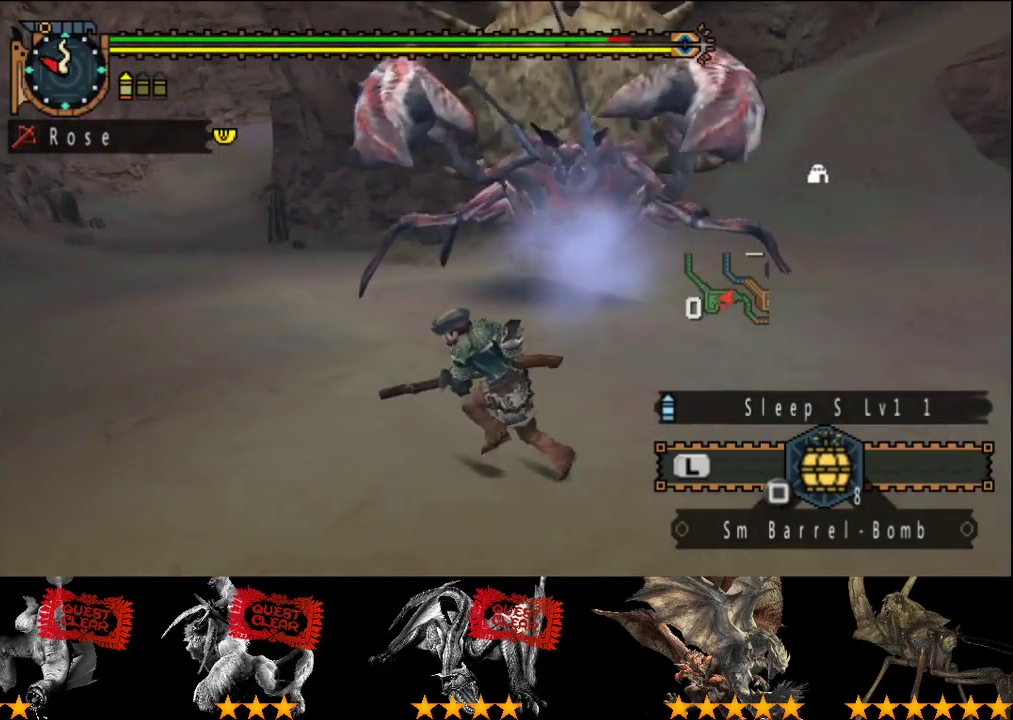
Gameplay with a controller (PlayStation layout); each line is a JSON object with the inputs held at the frame after it. "events" lists button and stick changes between this image and that frame as [ms after this image, input, new state], when the widget could be followed in between. This overlay highlights the sticks when they move; stick clicks (L3 R3) are not distinguishable. Not read: L3 R3.
{"buttons": [], "left_stick": "left", "right_stick": "center", "events": [[183, "right_stick", "right"], [300, "right_stick", "center"]]}
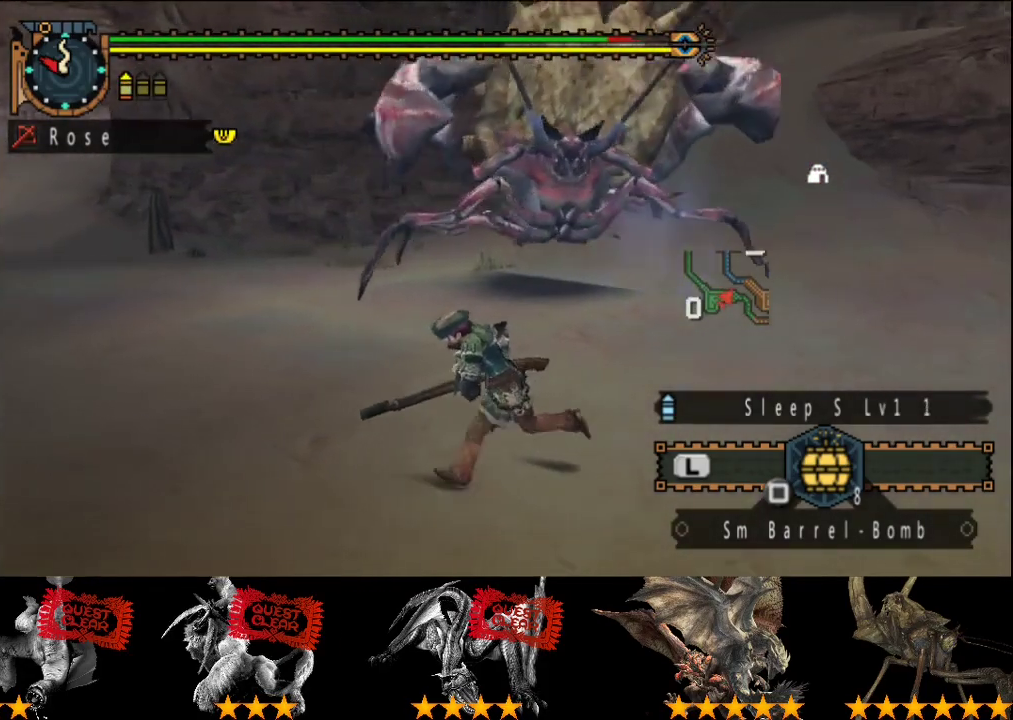
{"buttons": [], "left_stick": "down-left", "right_stick": "right", "events": [[167, "right_stick", "right"], [267, "right_stick", "center"], [467, "right_stick", "right"], [483, "left_stick", "down-left"]]}
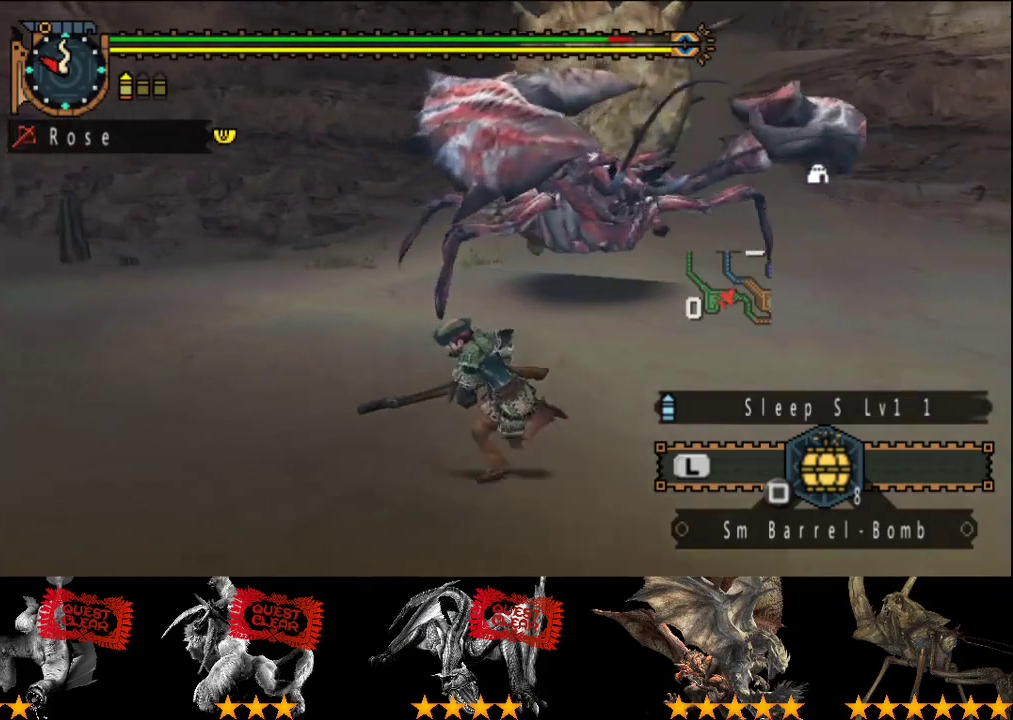
{"buttons": [], "left_stick": "left", "right_stick": "center", "events": [[100, "right_stick", "center"], [233, "left_stick", "left"]]}
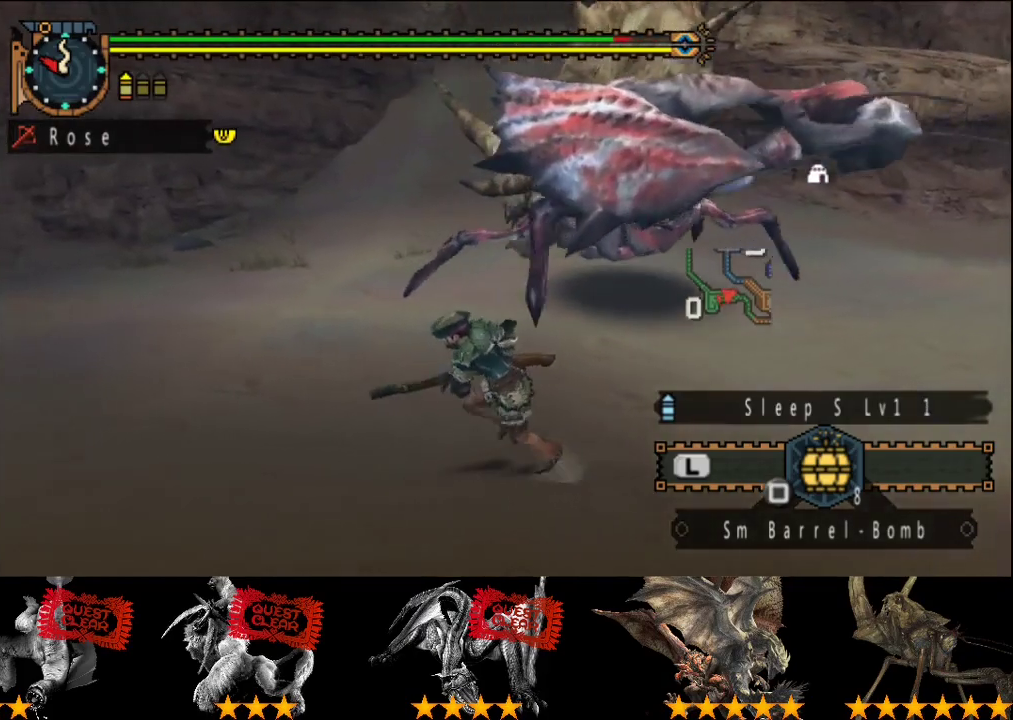
{"buttons": [], "left_stick": "center", "right_stick": "center", "events": [[300, "left_stick", "up-right"], [367, "CIRCLE", "down"], [433, "CIRCLE", "up"], [500, "left_stick", "center"]]}
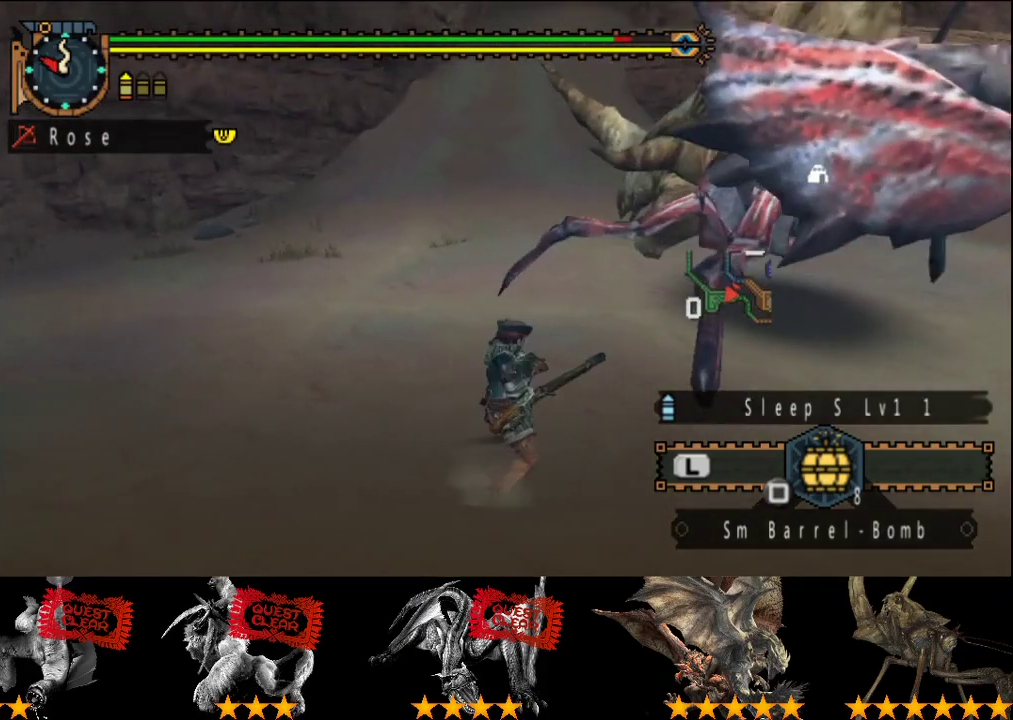
{"buttons": [], "left_stick": "left", "right_stick": "right", "events": [[100, "right_stick", "right"], [217, "right_stick", "center"], [350, "right_stick", "right"], [450, "left_stick", "left"]]}
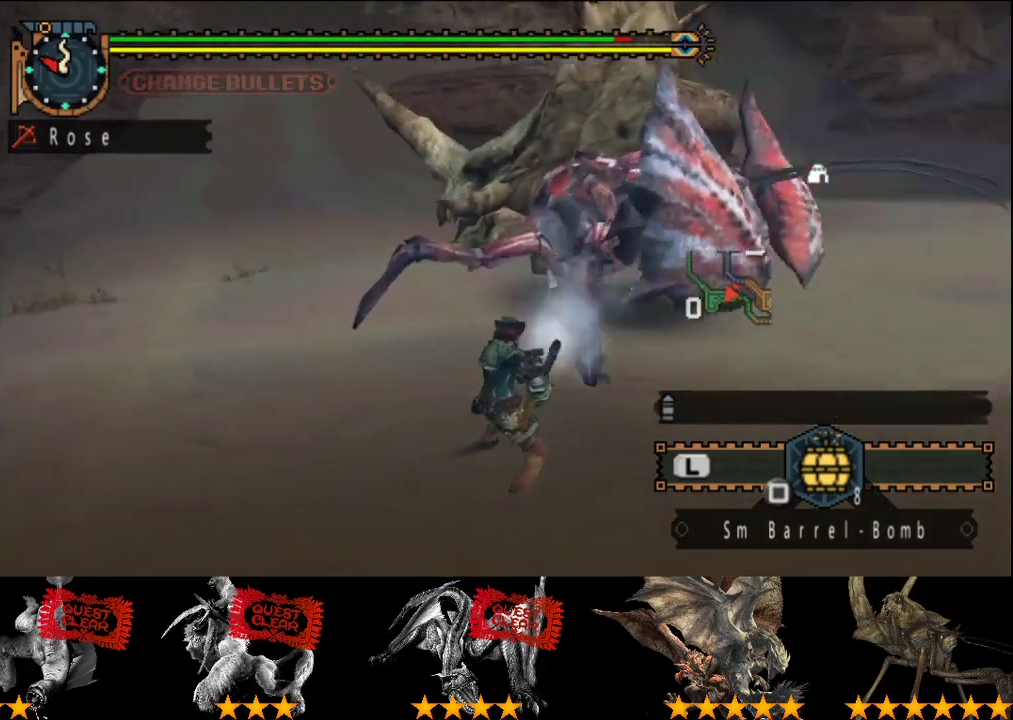
{"buttons": [], "left_stick": "left", "right_stick": "center", "events": [[83, "right_stick", "center"]]}
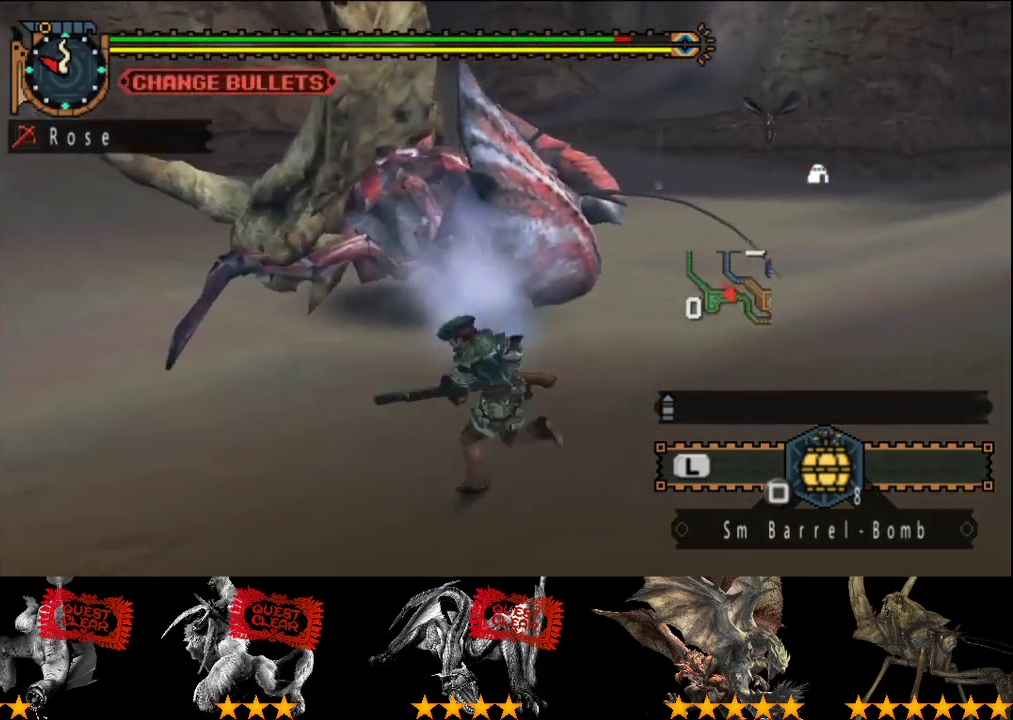
{"buttons": ["L2"], "left_stick": "down-right", "right_stick": "center", "events": [[50, "SQUARE", "down"], [150, "L2", "down"], [150, "SQUARE", "up"], [150, "left_stick", "down-left"], [217, "left_stick", "down"], [300, "left_stick", "down-right"], [317, "right_stick", "right"], [417, "right_stick", "center"]]}
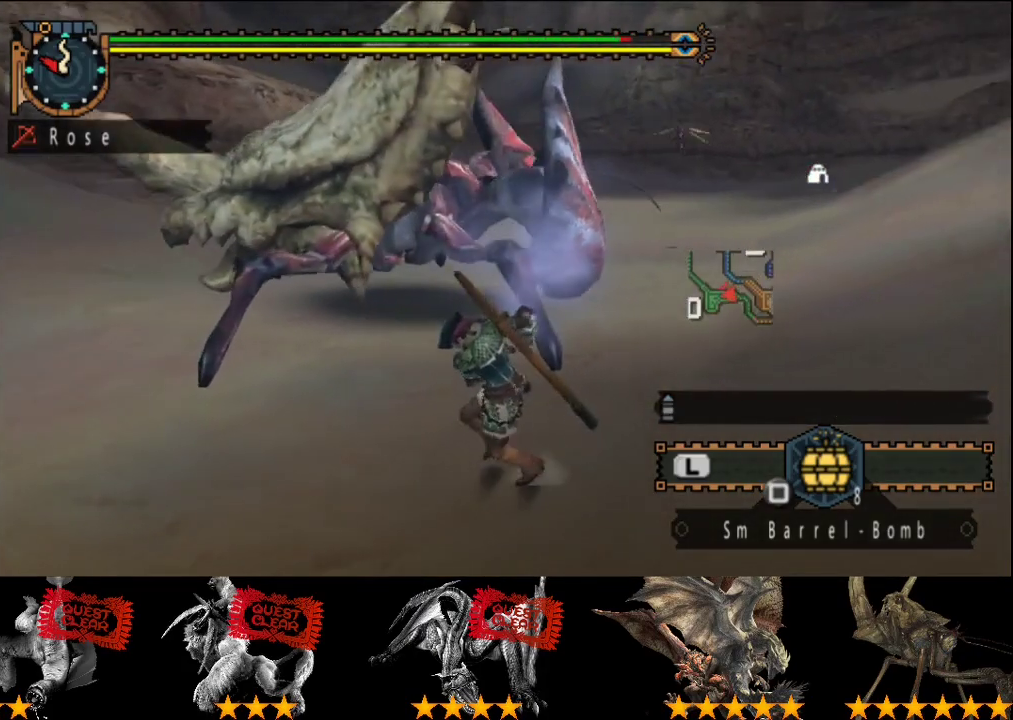
{"buttons": ["L2"], "left_stick": "down-right", "right_stick": "center", "events": [[433, "SQUARE", "down"], [500, "SQUARE", "up"]]}
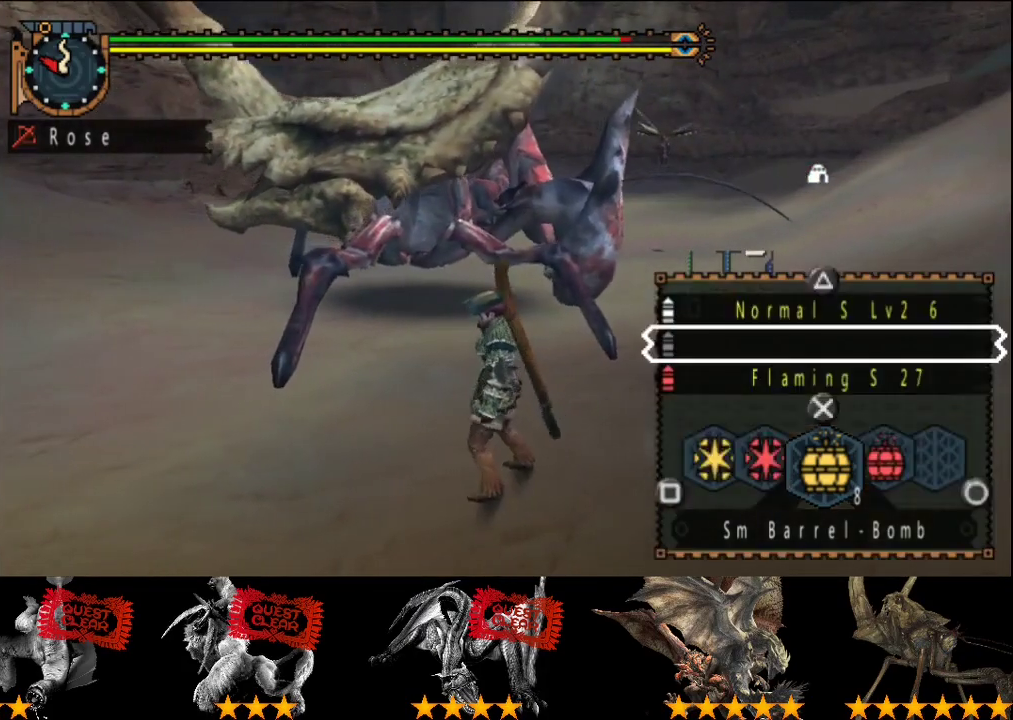
{"buttons": [], "left_stick": "down", "right_stick": "center", "events": [[67, "SQUARE", "down"], [133, "SQUARE", "up"], [167, "L2", "up"], [200, "left_stick", "down"], [300, "SQUARE", "down"], [467, "SQUARE", "up"]]}
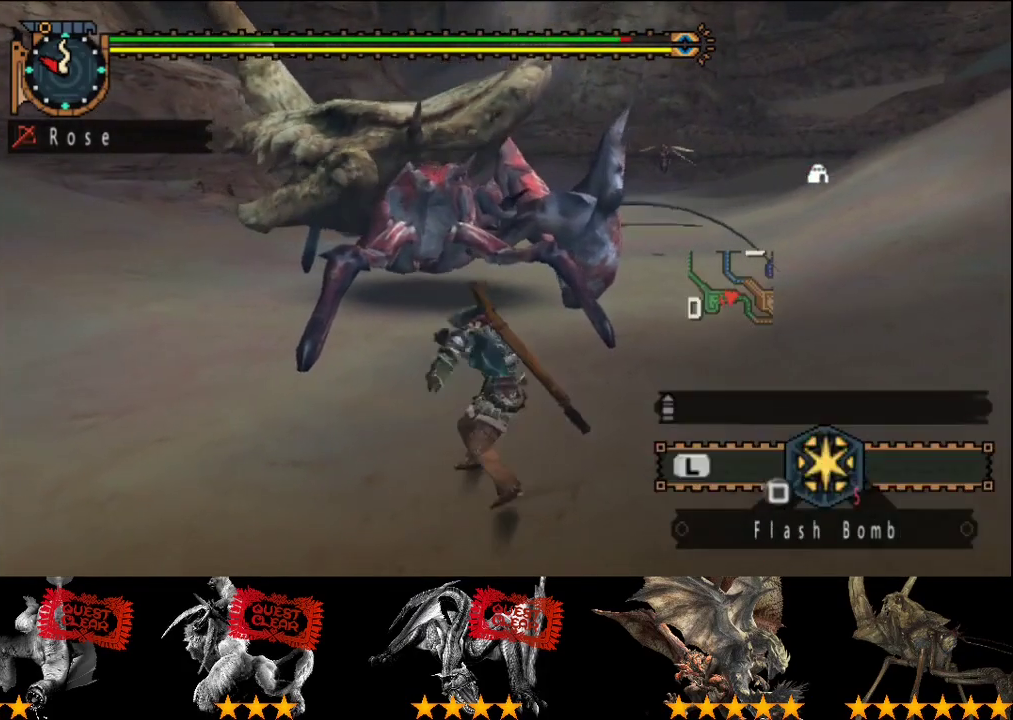
{"buttons": [], "left_stick": "center", "right_stick": "center", "events": [[267, "left_stick", "center"]]}
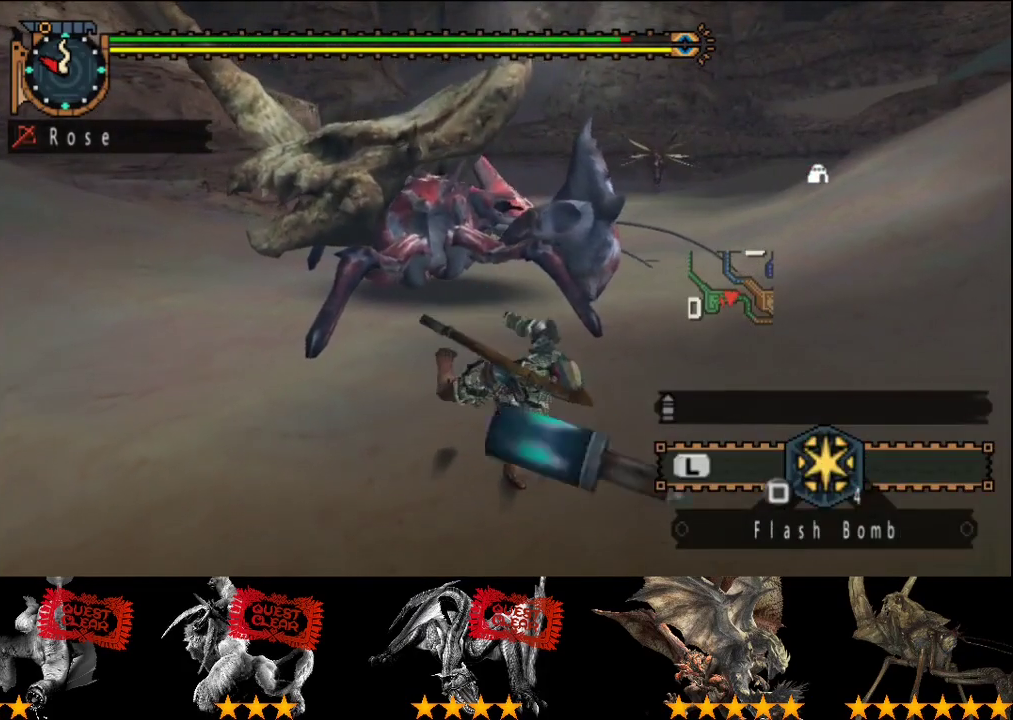
{"buttons": [], "left_stick": "up-left", "right_stick": "center", "events": [[217, "left_stick", "up-left"]]}
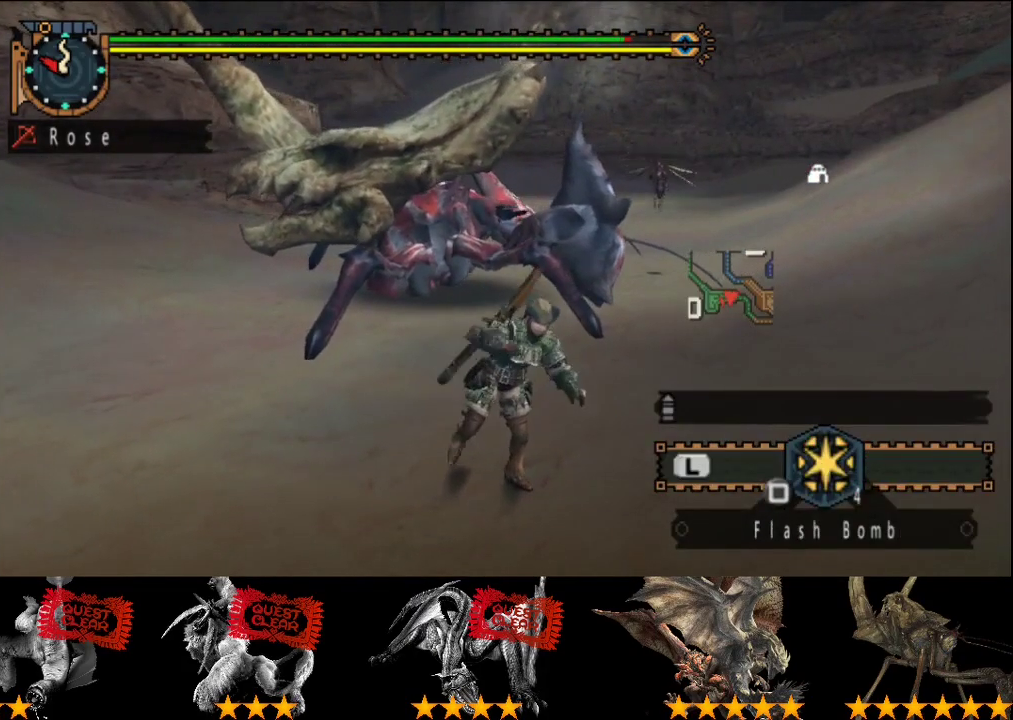
{"buttons": ["L2", "R2"], "left_stick": "up-left", "right_stick": "center", "events": [[367, "L2", "down"], [467, "R2", "down"]]}
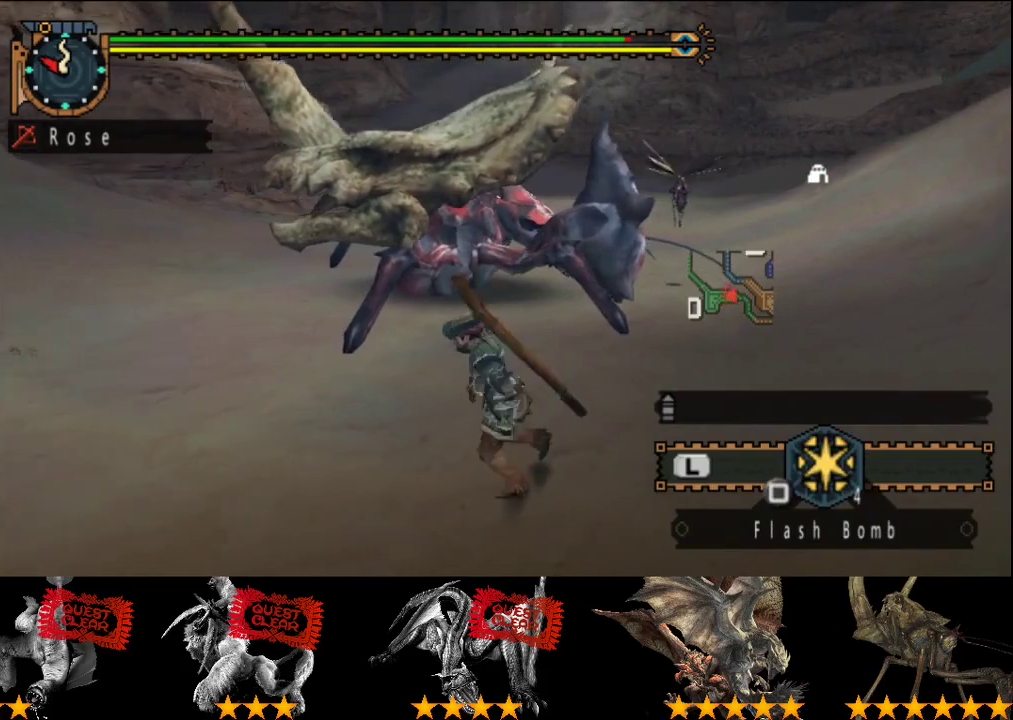
{"buttons": ["L2", "R2"], "left_stick": "left", "right_stick": "center", "events": [[167, "right_stick", "right"], [283, "left_stick", "left"], [367, "right_stick", "center"]]}
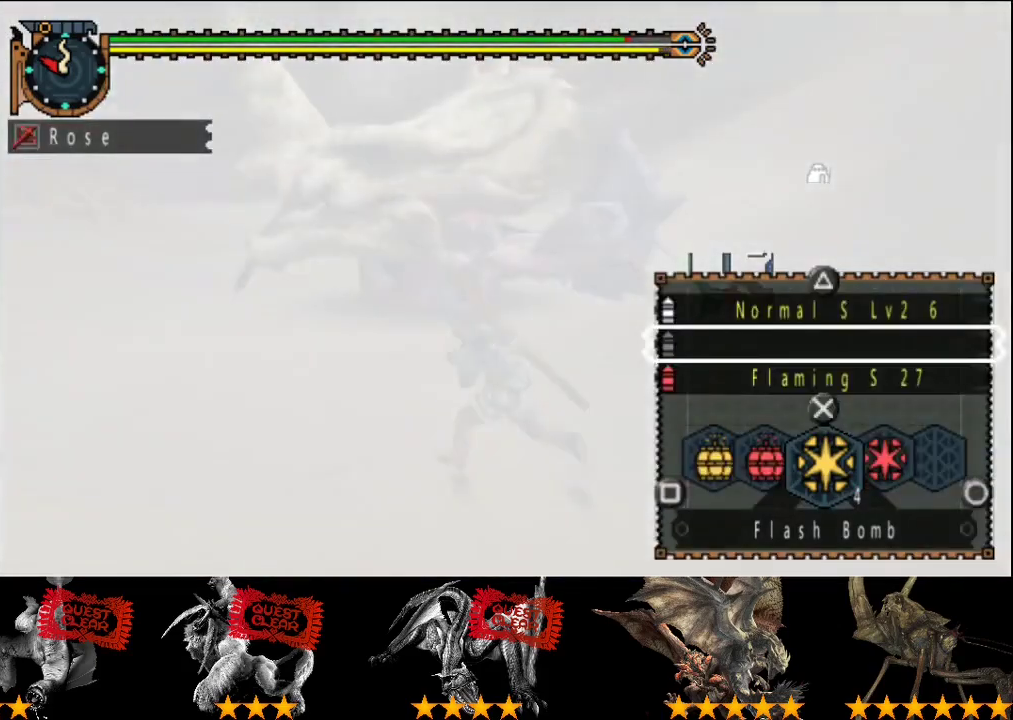
{"buttons": ["START"], "left_stick": "left", "right_stick": "center", "events": [[133, "right_stick", "right"], [267, "R2", "up"], [267, "right_stick", "center"], [333, "L2", "up"], [500, "START", "down"]]}
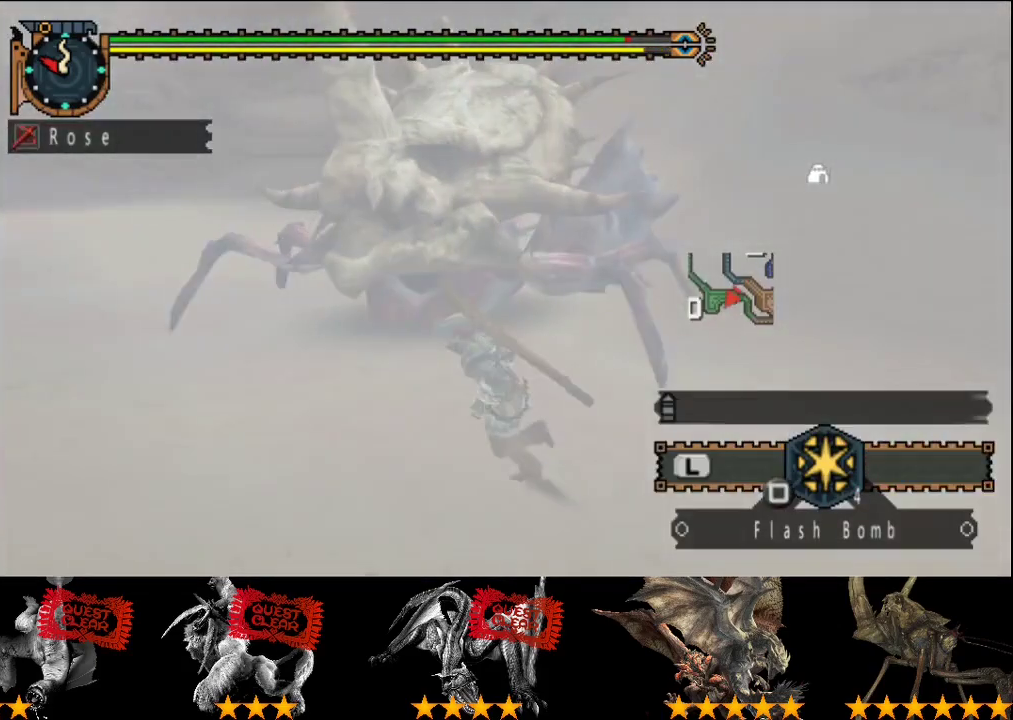
{"buttons": [], "left_stick": "center", "right_stick": "center", "events": [[50, "START", "up"], [50, "left_stick", "center"]]}
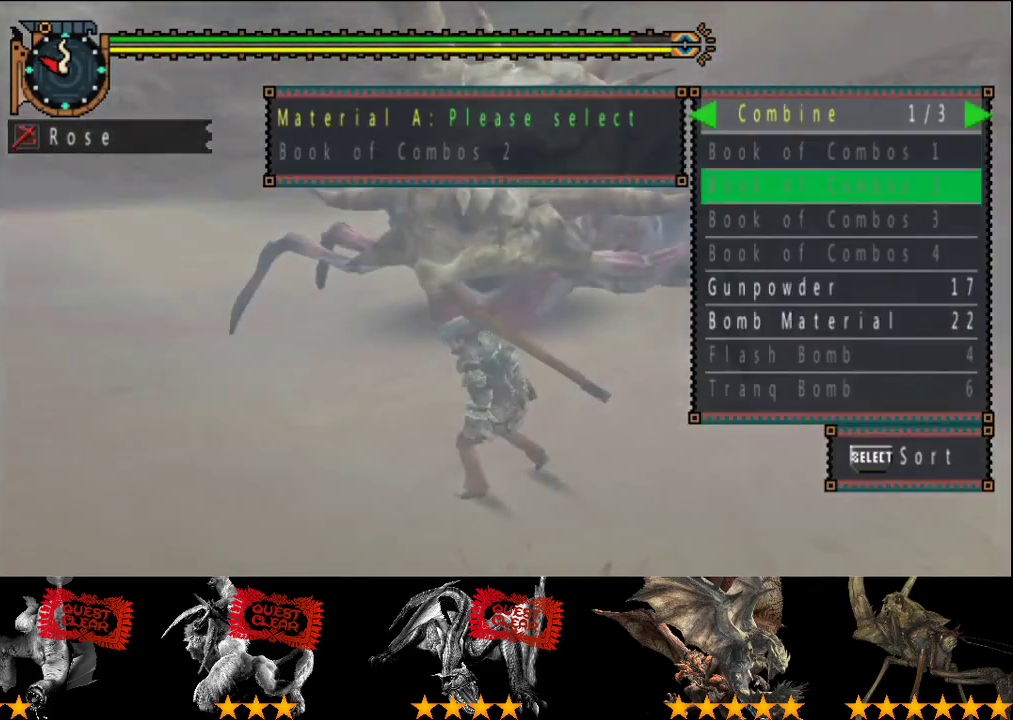
{"buttons": [], "left_stick": "center", "right_stick": "center", "events": []}
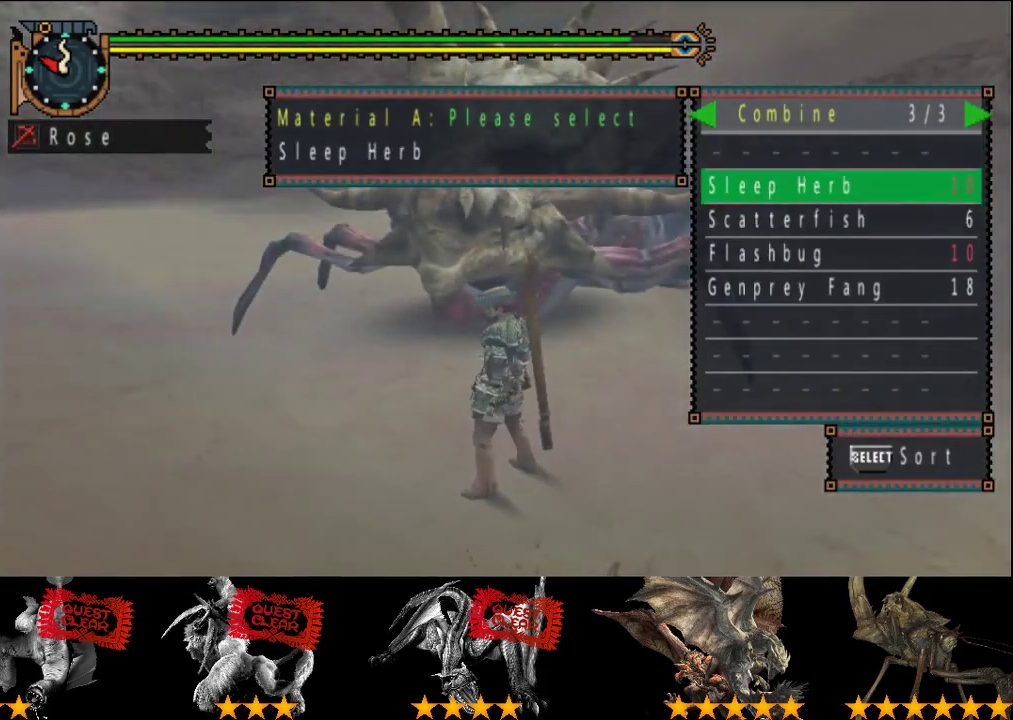
{"buttons": ["DPAD_RIGHT"], "left_stick": "center", "right_stick": "center", "events": [[100, "DPAD_LEFT", "down"], [200, "DPAD_LEFT", "up"], [300, "DPAD_UP", "down"], [367, "DPAD_UP", "up"], [500, "DPAD_RIGHT", "down"]]}
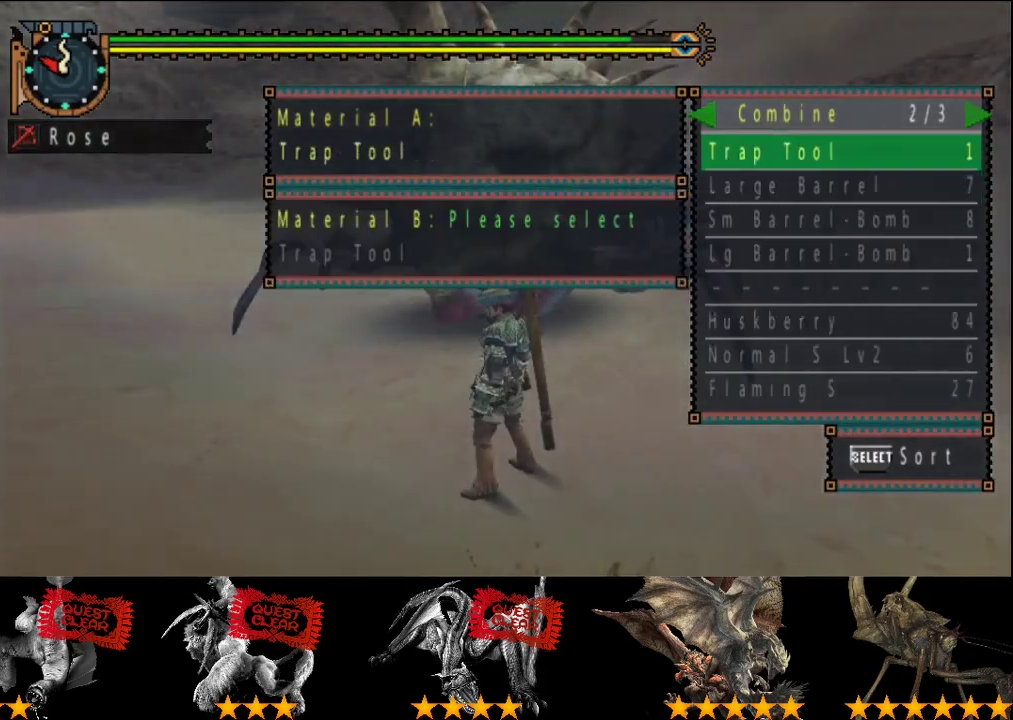
{"buttons": ["DPAD_UP"], "left_stick": "center", "right_stick": "center", "events": [[67, "DPAD_RIGHT", "up"], [333, "DPAD_UP", "down"], [400, "DPAD_UP", "up"], [500, "DPAD_UP", "down"]]}
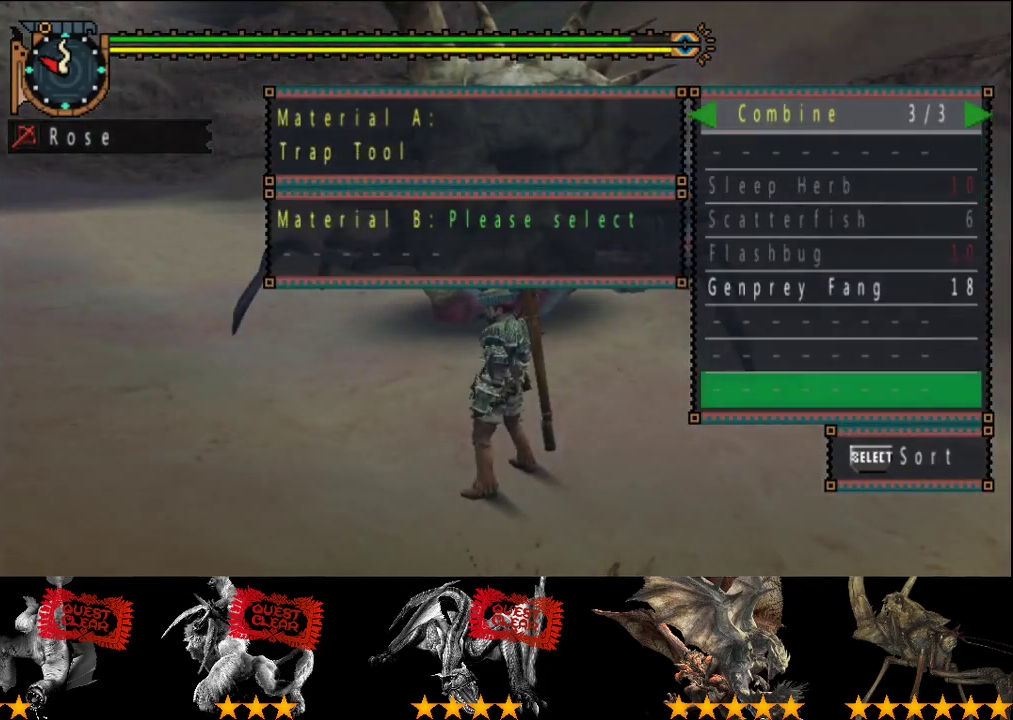
{"buttons": [], "left_stick": "center", "right_stick": "center", "events": [[67, "DPAD_UP", "up"], [300, "DPAD_UP", "down"], [350, "DPAD_UP", "up"]]}
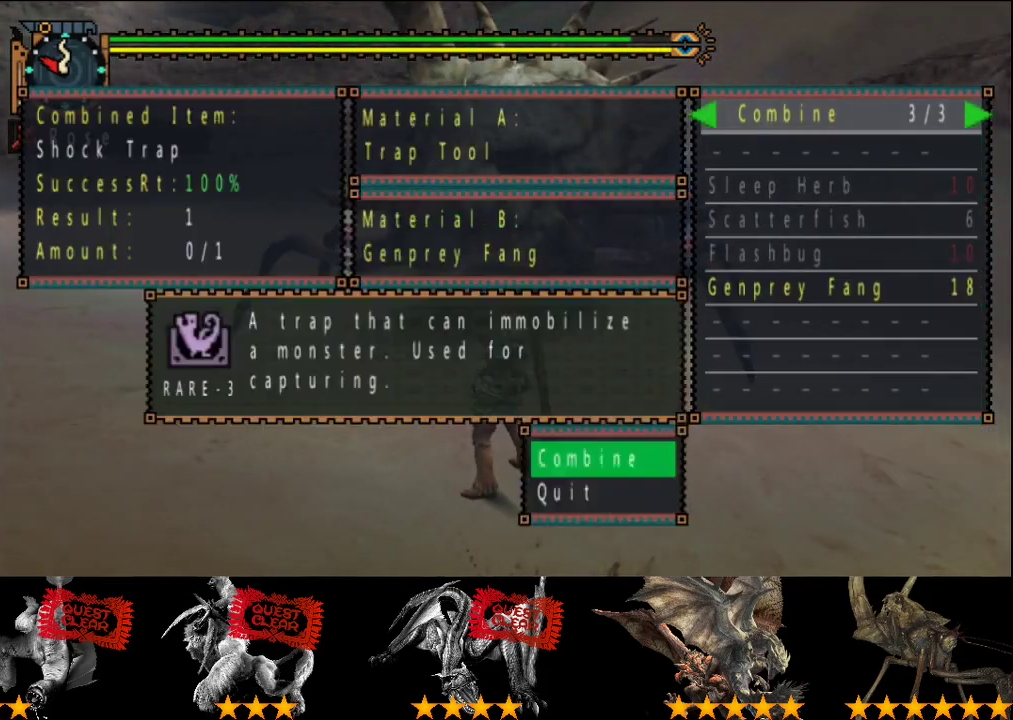
{"buttons": [], "left_stick": "center", "right_stick": "center", "events": [[317, "CIRCLE", "down"], [383, "CIRCLE", "up"], [417, "DPAD_UP", "down"], [483, "DPAD_UP", "up"]]}
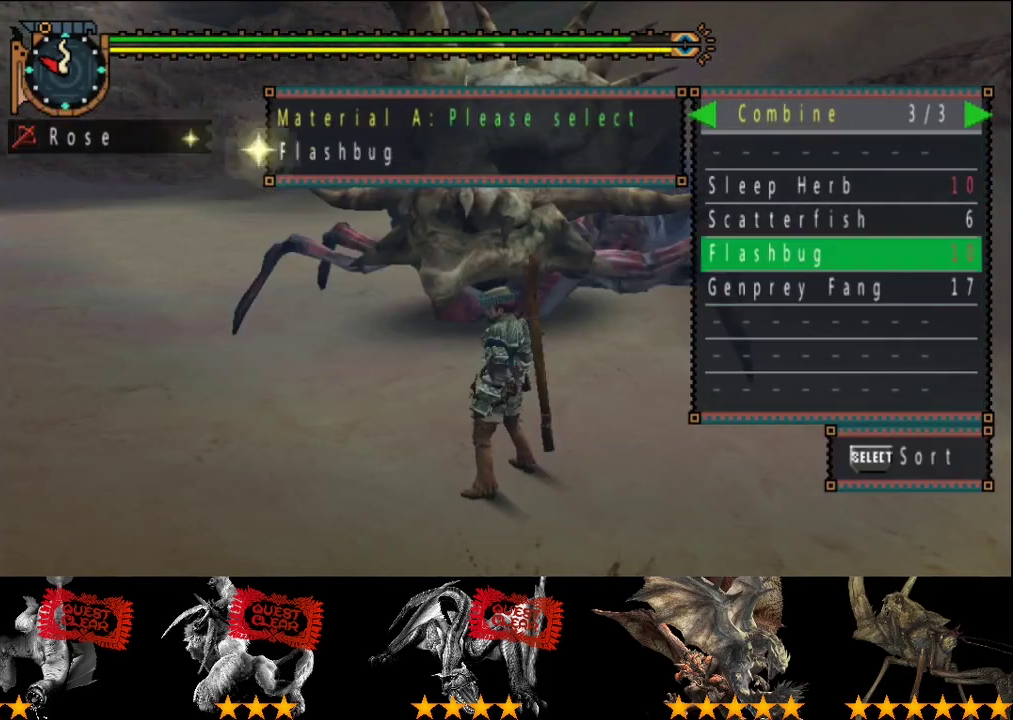
{"buttons": [], "left_stick": "center", "right_stick": "center", "events": [[50, "DPAD_UP", "down"], [117, "DPAD_UP", "up"], [250, "DPAD_LEFT", "down"], [317, "DPAD_LEFT", "up"]]}
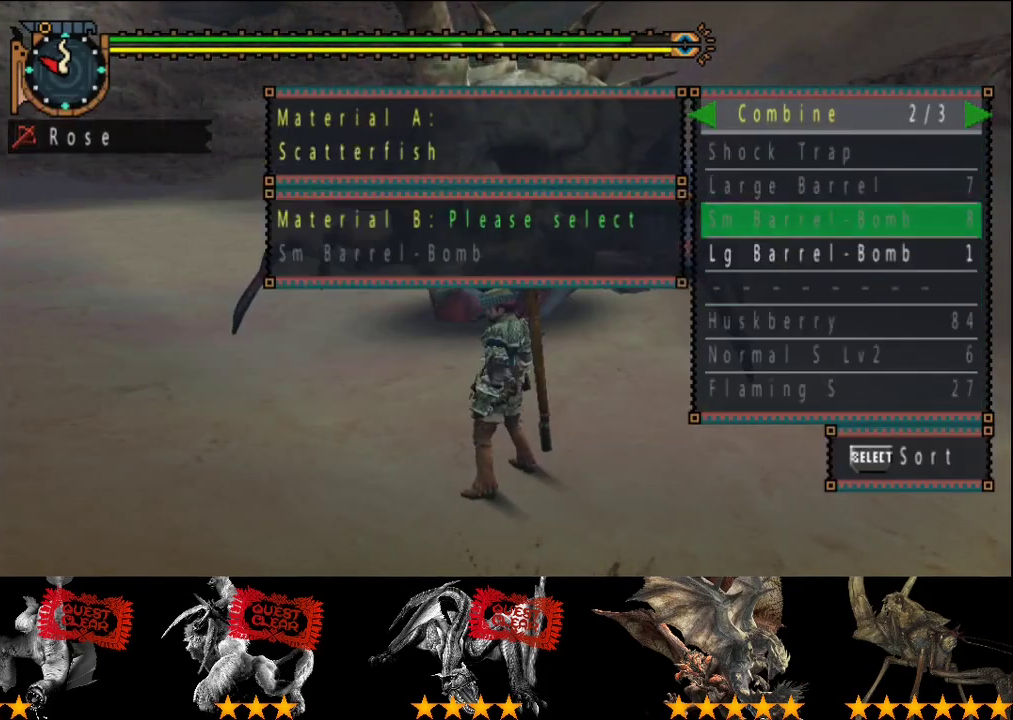
{"buttons": [], "left_stick": "center", "right_stick": "center", "events": [[17, "DPAD_DOWN", "down"], [83, "DPAD_DOWN", "up"], [250, "CIRCLE", "down"], [300, "CIRCLE", "up"], [400, "DPAD_UP", "down"], [500, "DPAD_UP", "up"]]}
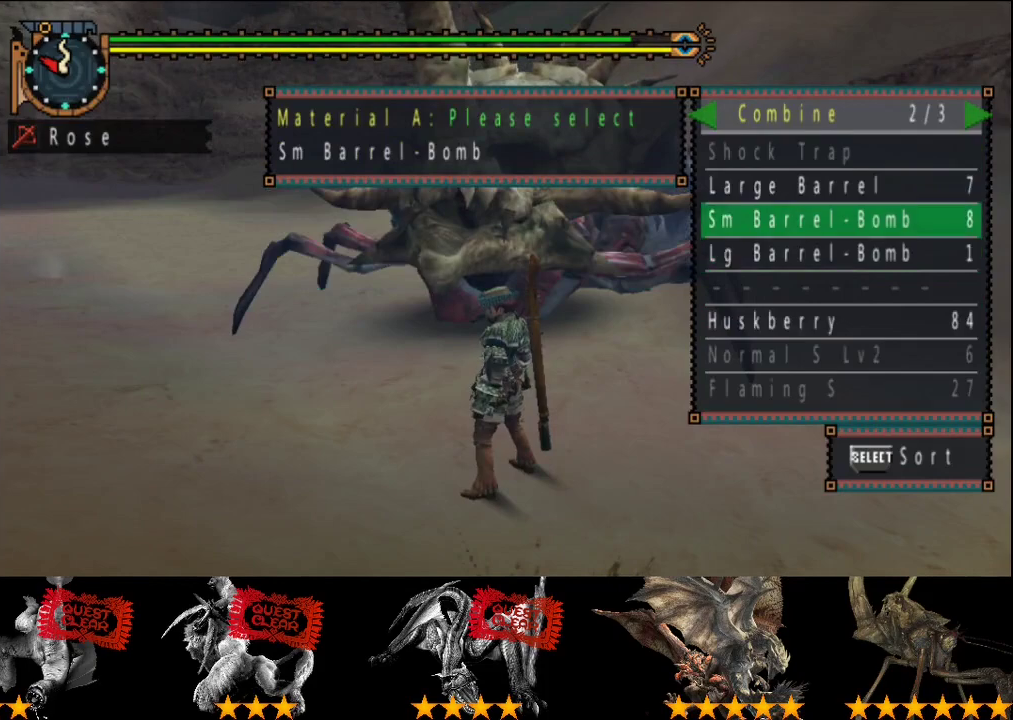
{"buttons": ["DPAD_UP"], "left_stick": "center", "right_stick": "center", "events": [[467, "DPAD_UP", "down"]]}
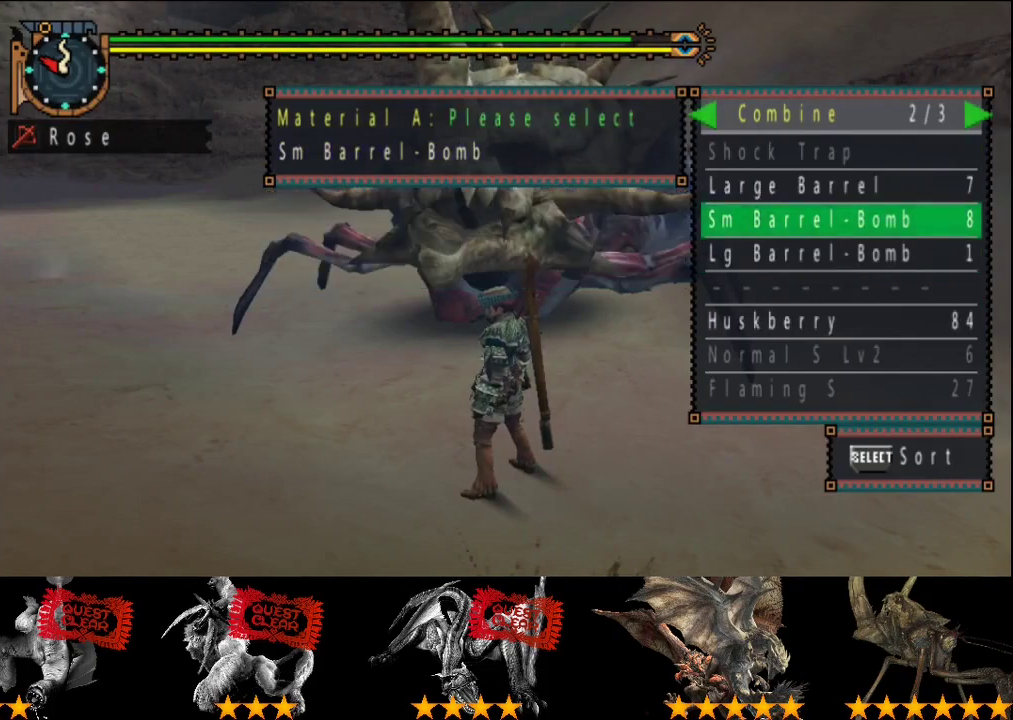
{"buttons": ["DPAD_DOWN"], "left_stick": "center", "right_stick": "center", "events": [[33, "DPAD_UP", "up"], [150, "DPAD_LEFT", "down"], [217, "DPAD_LEFT", "up"], [317, "DPAD_DOWN", "down"], [383, "DPAD_DOWN", "up"], [450, "DPAD_DOWN", "down"]]}
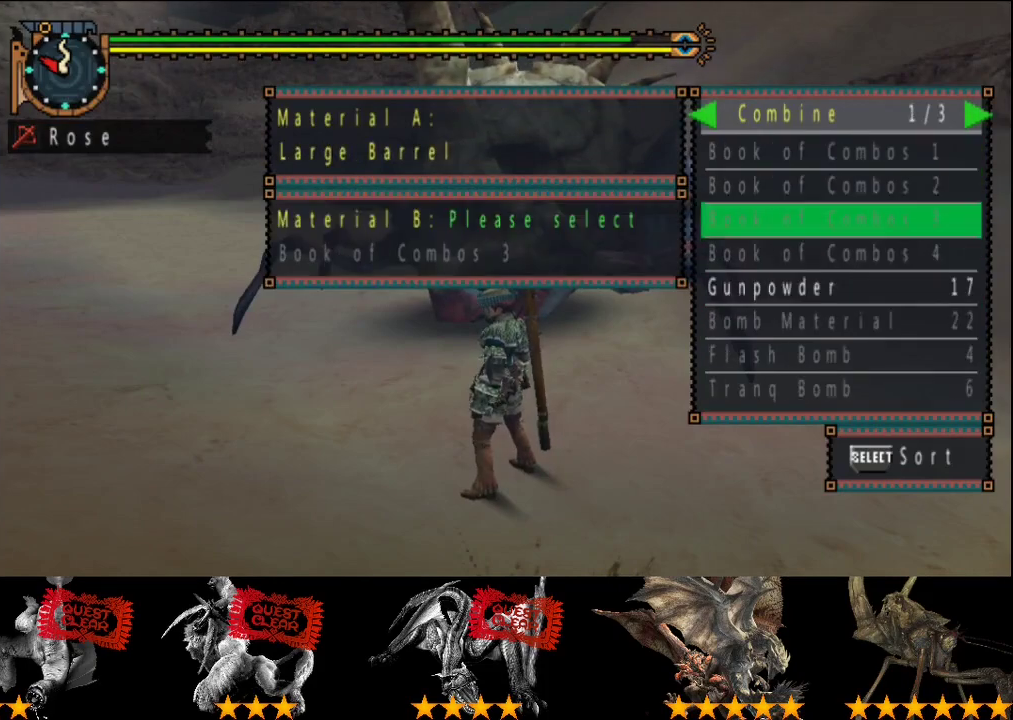
{"buttons": [], "left_stick": "center", "right_stick": "center", "events": [[17, "DPAD_DOWN", "up"]]}
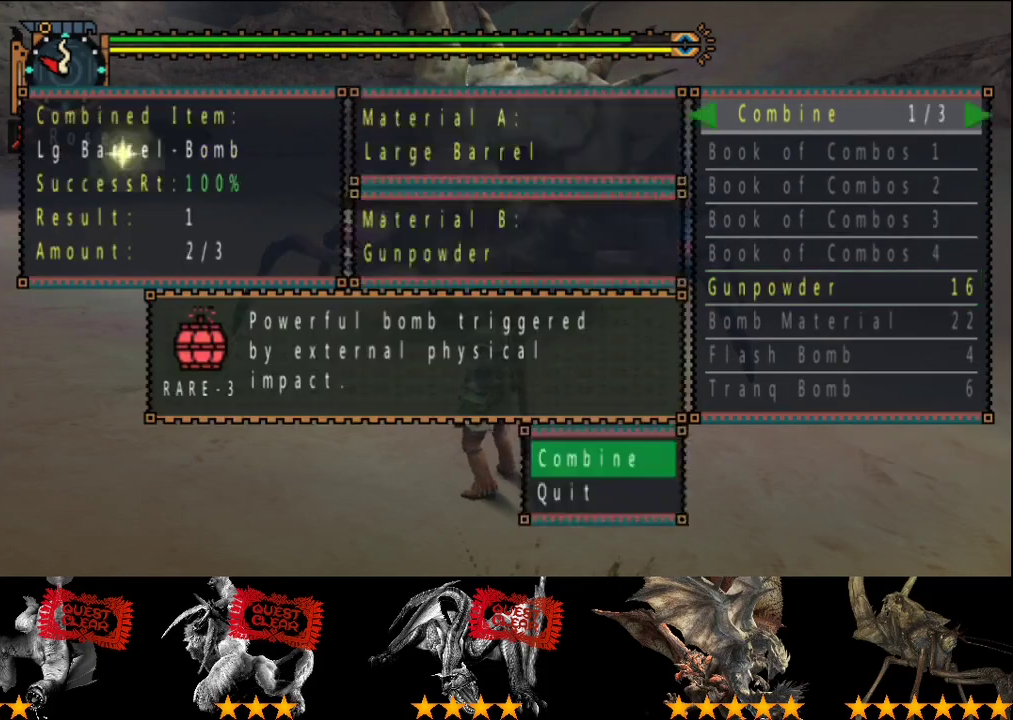
{"buttons": ["DPAD_RIGHT"], "left_stick": "center", "right_stick": "center", "events": [[383, "CIRCLE", "down"], [450, "CIRCLE", "up"], [483, "DPAD_RIGHT", "down"]]}
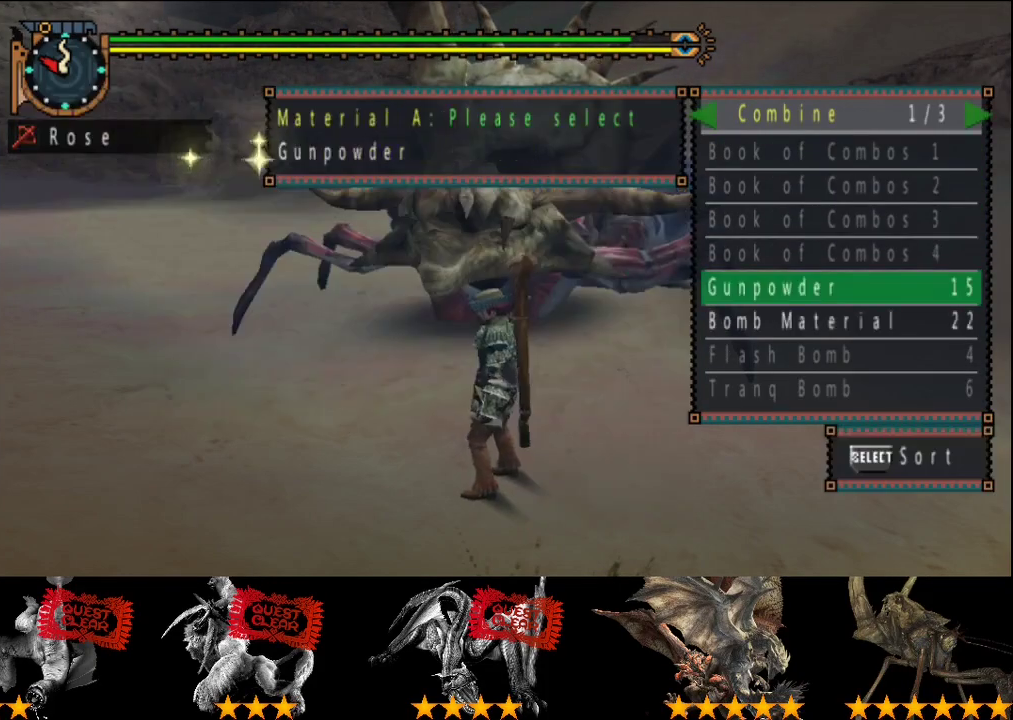
{"buttons": ["DPAD_RIGHT"], "left_stick": "center", "right_stick": "center", "events": [[50, "DPAD_RIGHT", "up"], [183, "DPAD_UP", "down"], [250, "DPAD_UP", "up"], [500, "DPAD_RIGHT", "down"]]}
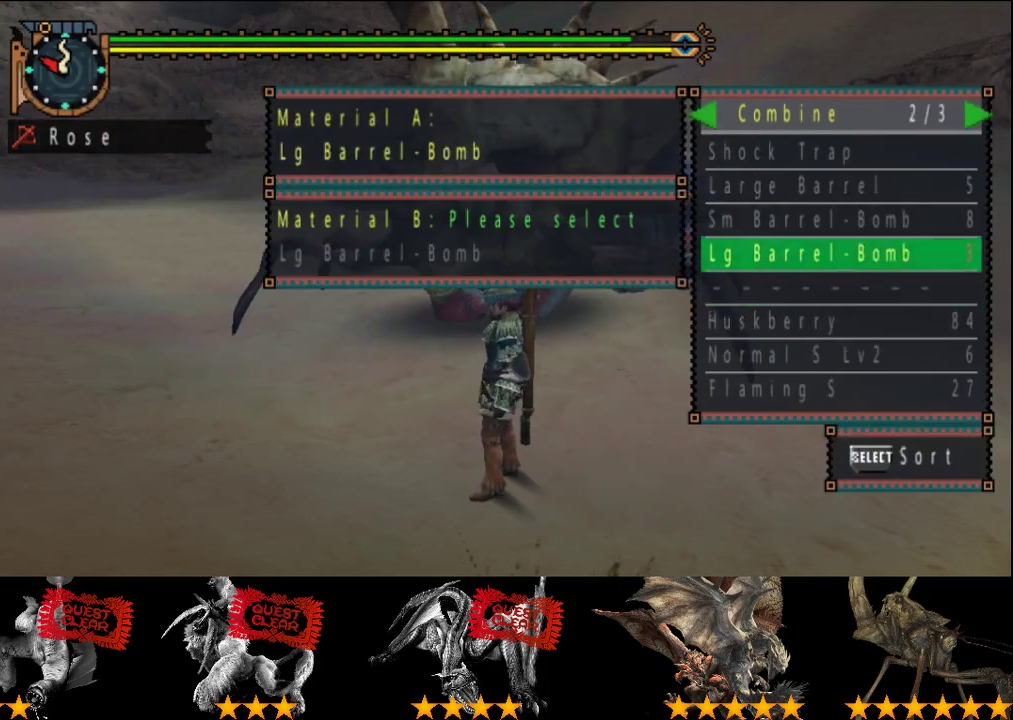
{"buttons": [], "left_stick": "center", "right_stick": "center", "events": [[67, "DPAD_RIGHT", "up"], [200, "DPAD_UP", "down"], [267, "DPAD_UP", "up"]]}
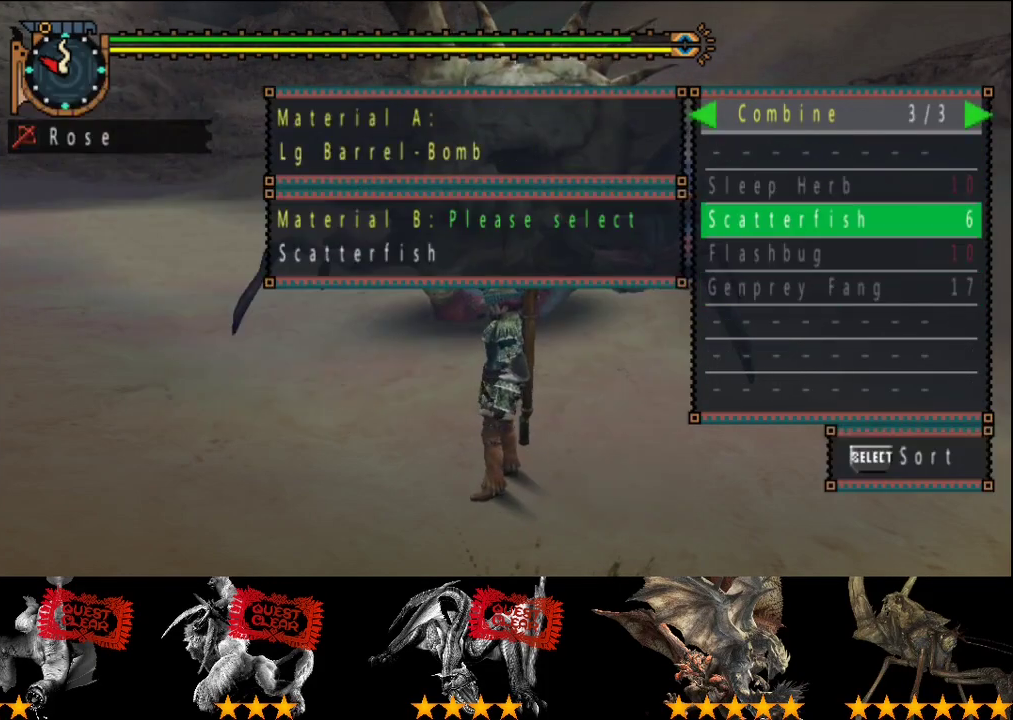
{"buttons": [], "left_stick": "left", "right_stick": "center", "events": [[267, "left_stick", "left"]]}
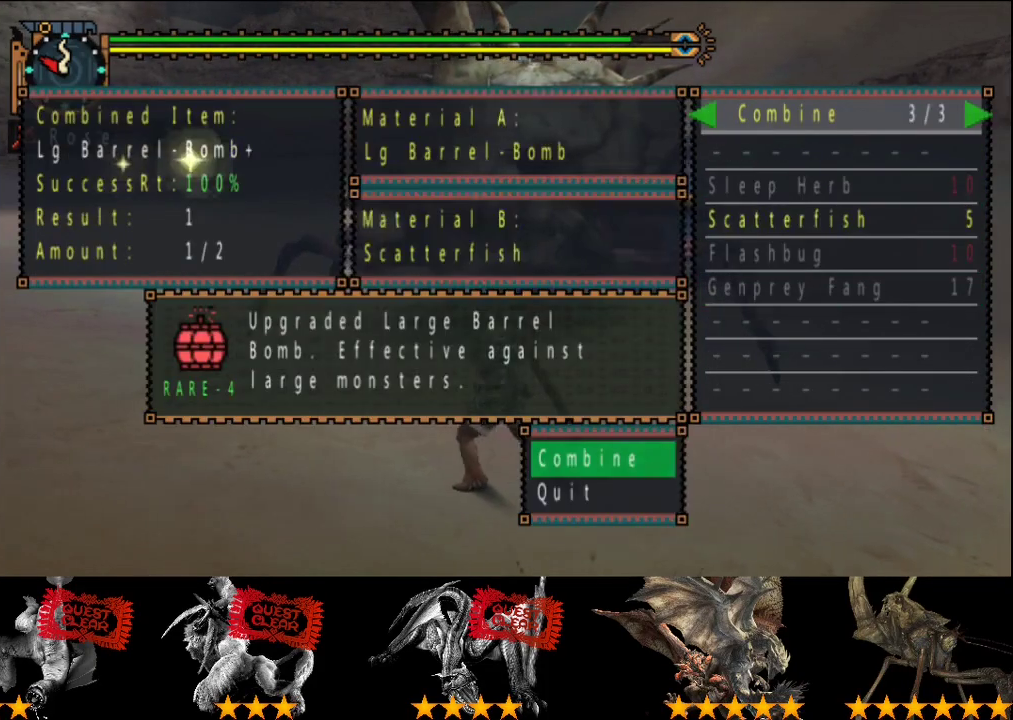
{"buttons": [], "left_stick": "left", "right_stick": "center", "events": [[350, "CIRCLE", "down"], [417, "CIRCLE", "up"]]}
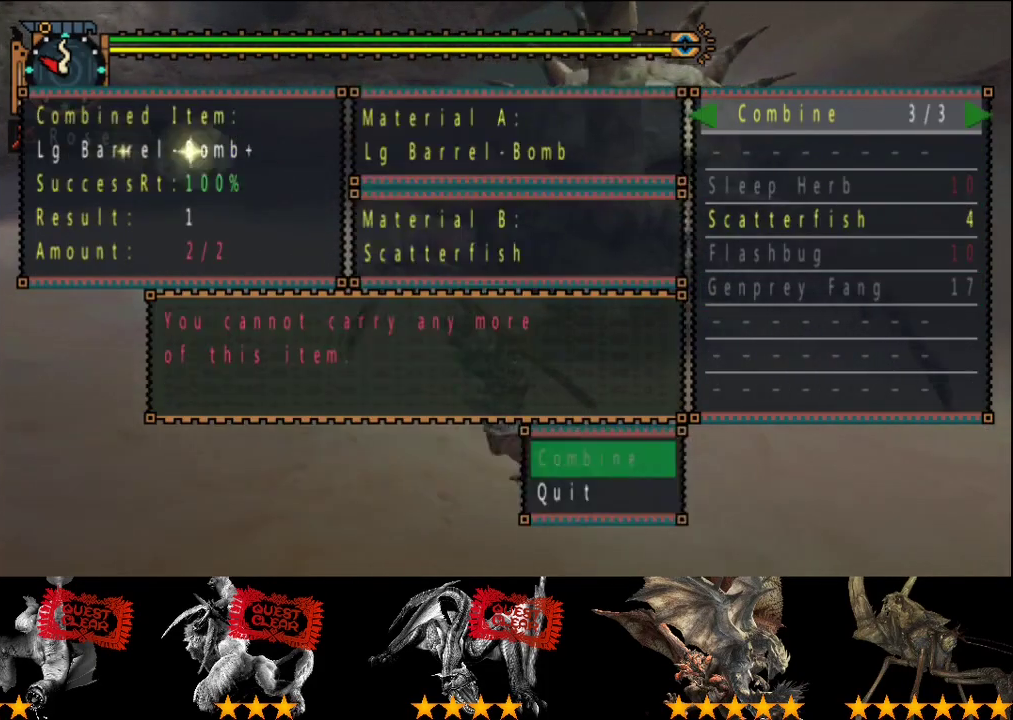
{"buttons": ["L2"], "left_stick": "left", "right_stick": "center", "events": [[17, "CIRCLE", "down"], [83, "CIRCLE", "up"], [350, "L2", "down"]]}